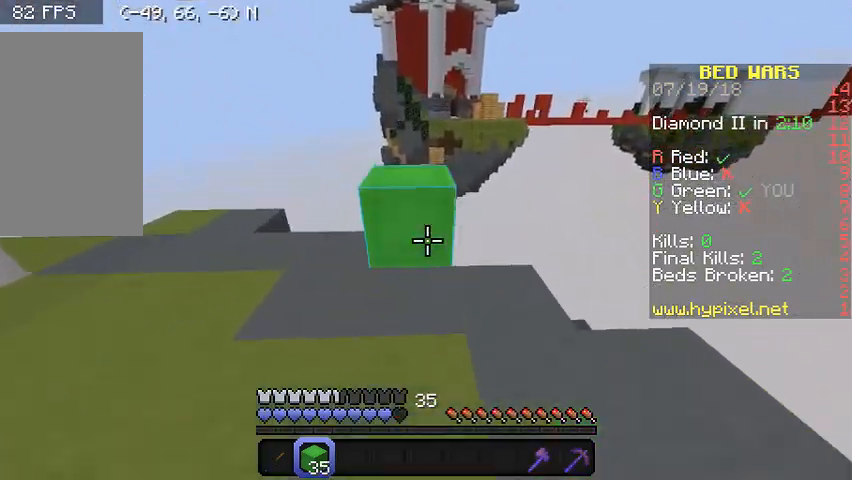
Gameplay with keyboard and mouse; each line is a JSON object with the keys and mouse buttons held at the frame after it. "events" lists presses ("down") and releases ("up") of "a", "d", "s", "w", "mouse_left" and "mouse_right" between this image and that frame as [ms after this image, input, new state], when the widget could be followed in between. "mouse_left", "mouse_right" = the "left", "right" buttons of the "mouse" list. No other keys are recorded. Fast repeated clicks can show as one long hold. Mouse movement is not recorded.
{"keys": ["d"], "mouse": [], "events": [[133, "mouse_right", "up"], [333, "d", "down"], [400, "w", "up"]]}
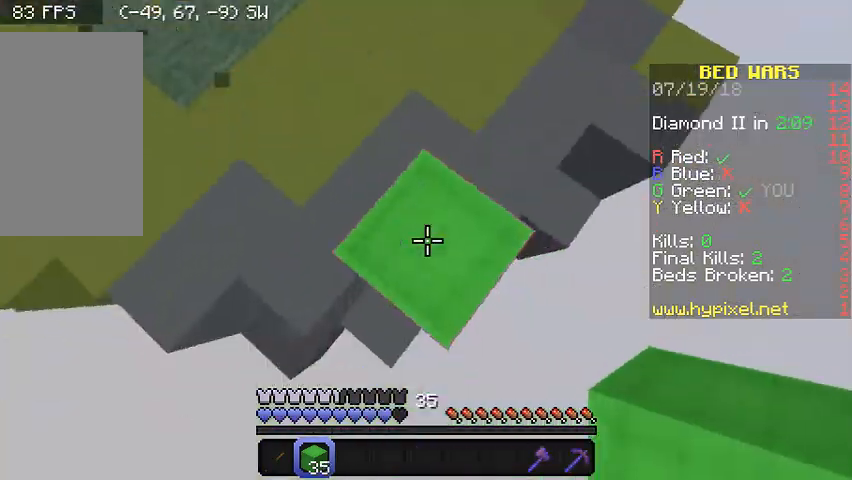
{"keys": ["d", "s"], "mouse": ["right"], "events": [[33, "s", "down"], [267, "s", "up"], [467, "mouse_right", "down"], [467, "s", "down"]]}
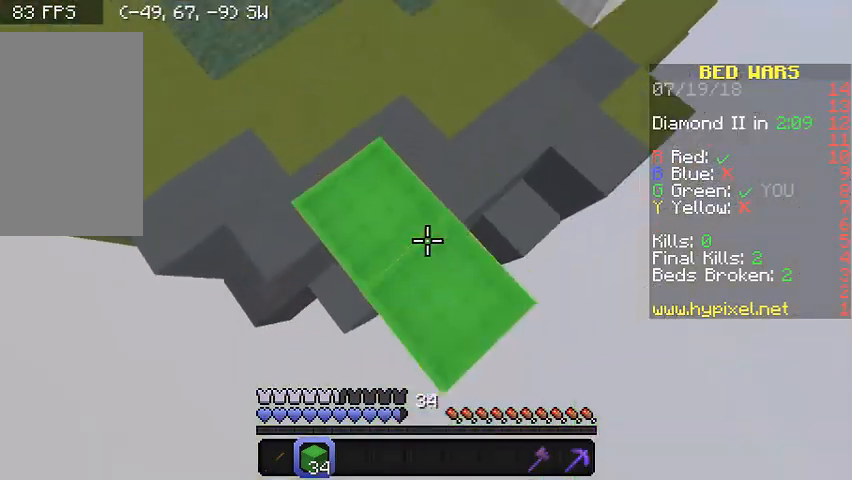
{"keys": ["d", "s"], "mouse": [], "events": [[133, "mouse_right", "up"], [167, "mouse_right", "down"], [333, "mouse_right", "up"]]}
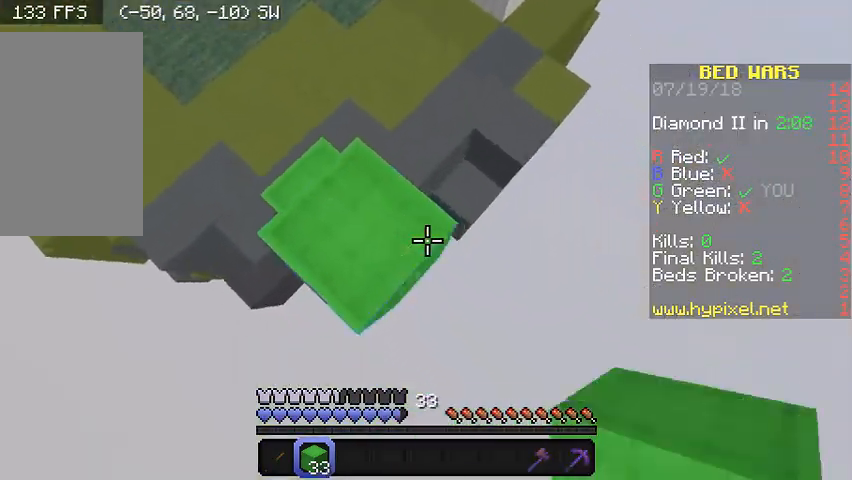
{"keys": ["a", "d", "s"], "mouse": ["right"], "events": [[133, "mouse_right", "down"], [233, "mouse_right", "up"], [333, "mouse_right", "down"], [433, "a", "down"], [433, "mouse_right", "up"], [467, "mouse_right", "down"]]}
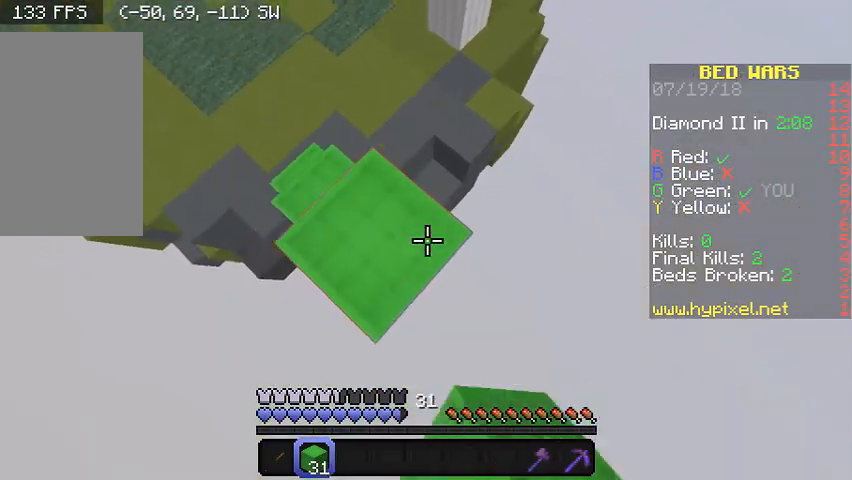
{"keys": ["d", "s"], "mouse": ["right"], "events": [[67, "a", "up"], [67, "mouse_right", "up"], [267, "mouse_right", "down"], [367, "mouse_right", "up"], [433, "mouse_right", "down"]]}
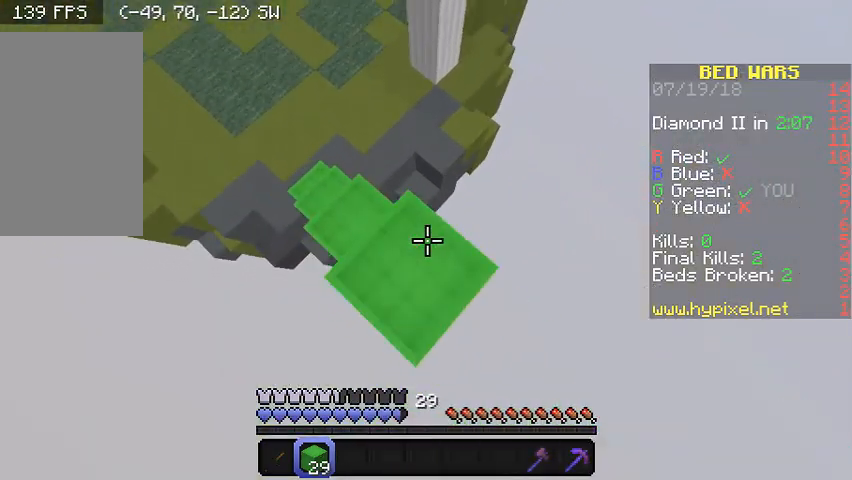
{"keys": ["d", "s"], "mouse": [], "events": [[67, "mouse_right", "up"], [133, "mouse_right", "down"], [167, "mouse_right", "up"], [333, "mouse_right", "down"], [433, "mouse_right", "up"]]}
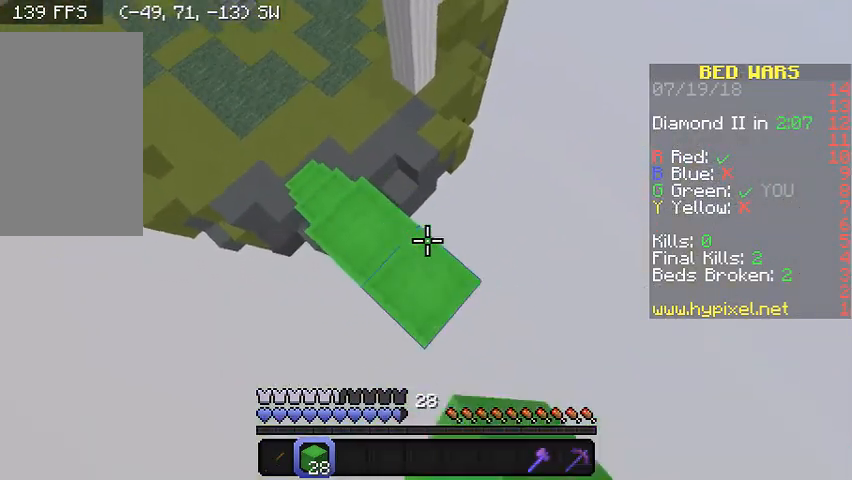
{"keys": ["d", "s"], "mouse": ["right"], "events": [[33, "mouse_right", "down"], [267, "mouse_right", "up"], [433, "mouse_right", "down"]]}
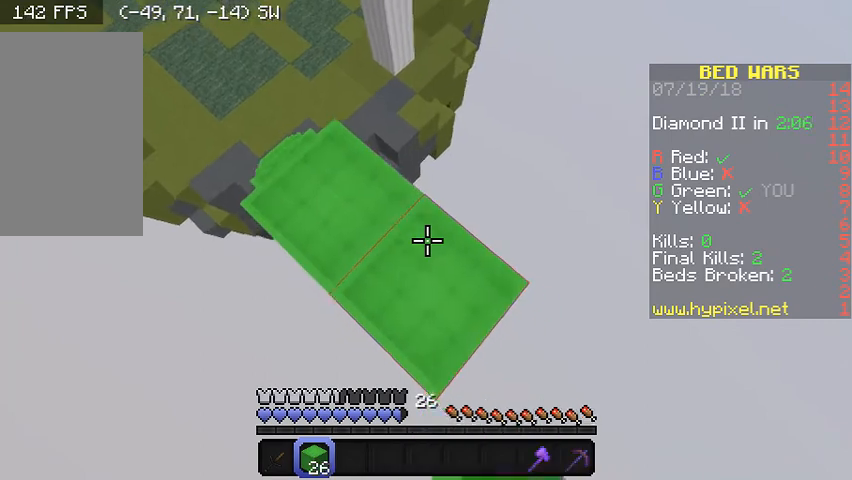
{"keys": ["d", "s"], "mouse": [], "events": [[67, "mouse_right", "up"], [267, "mouse_right", "down"], [467, "mouse_right", "up"]]}
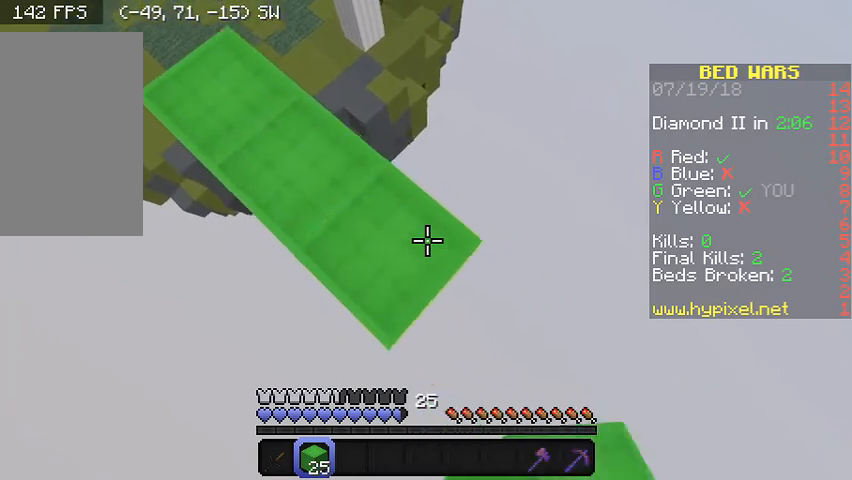
{"keys": ["d", "s"], "mouse": [], "events": [[167, "mouse_right", "down"], [333, "mouse_right", "up"]]}
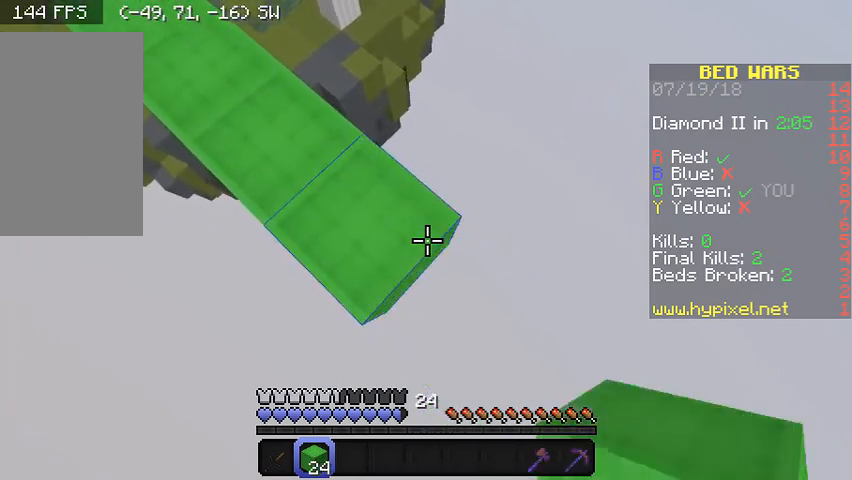
{"keys": ["d", "s"], "mouse": ["right"], "events": [[100, "mouse_right", "down"], [233, "mouse_right", "up"], [467, "mouse_right", "down"]]}
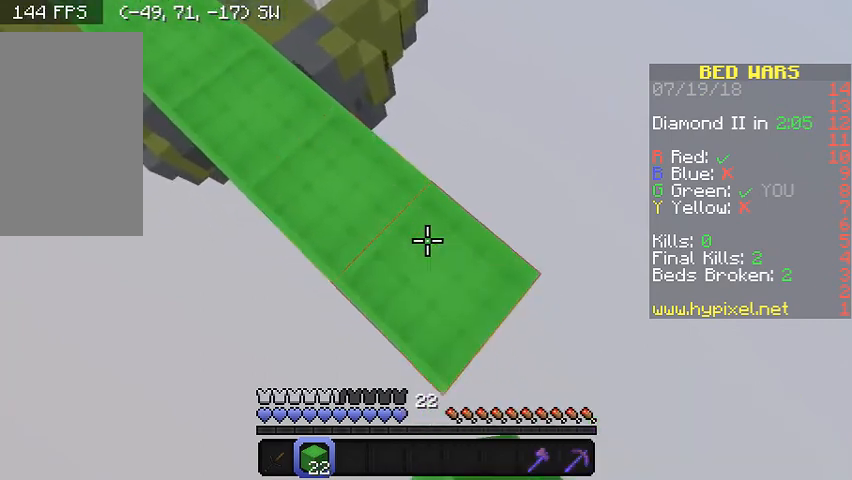
{"keys": ["d", "s"], "mouse": [], "events": [[67, "mouse_right", "up"], [333, "mouse_right", "down"], [467, "mouse_right", "up"]]}
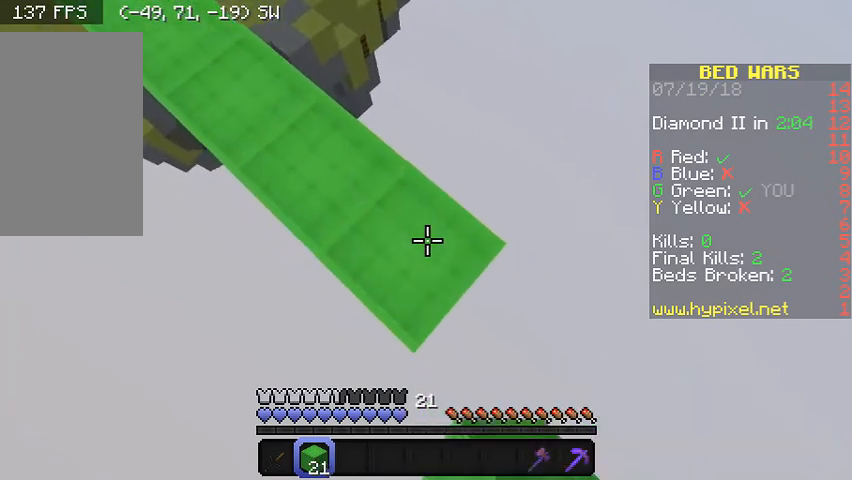
{"keys": ["d", "s"], "mouse": [], "events": [[233, "mouse_right", "down"], [367, "mouse_right", "up"]]}
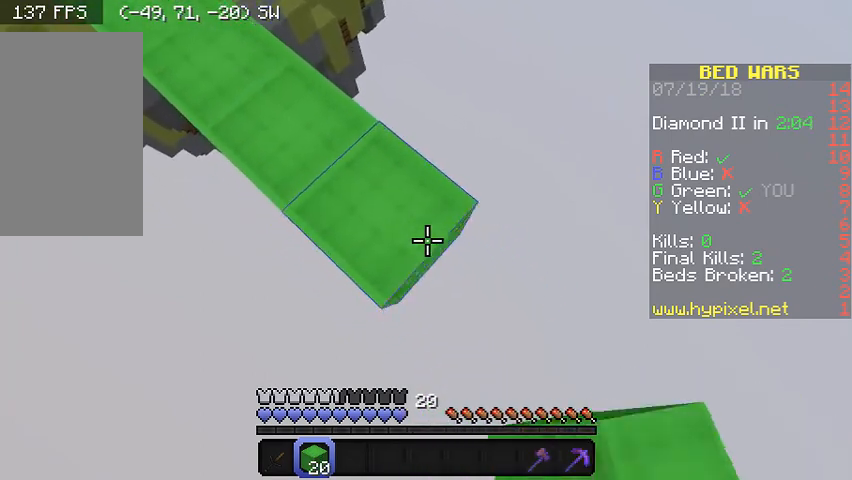
{"keys": ["d", "s"], "mouse": ["right"], "events": [[67, "mouse_right", "down"], [233, "mouse_right", "up"], [433, "mouse_right", "down"]]}
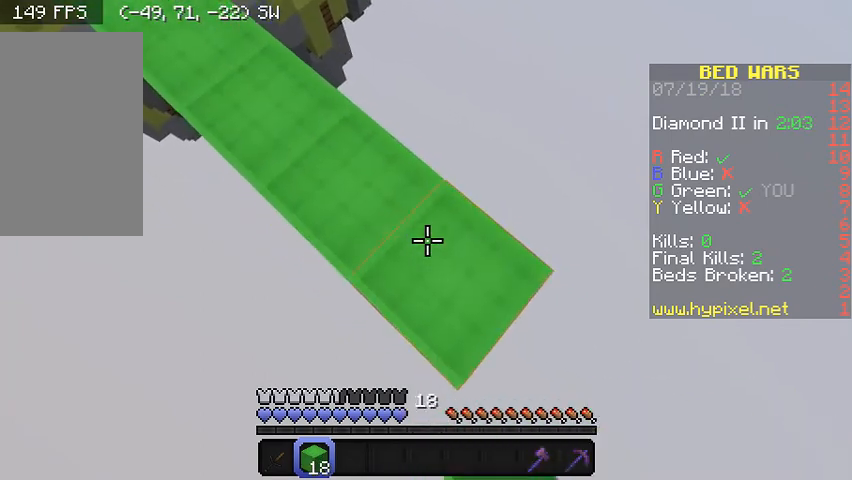
{"keys": ["d", "s"], "mouse": [], "events": [[67, "mouse_right", "up"], [267, "mouse_right", "down"], [433, "mouse_right", "up"]]}
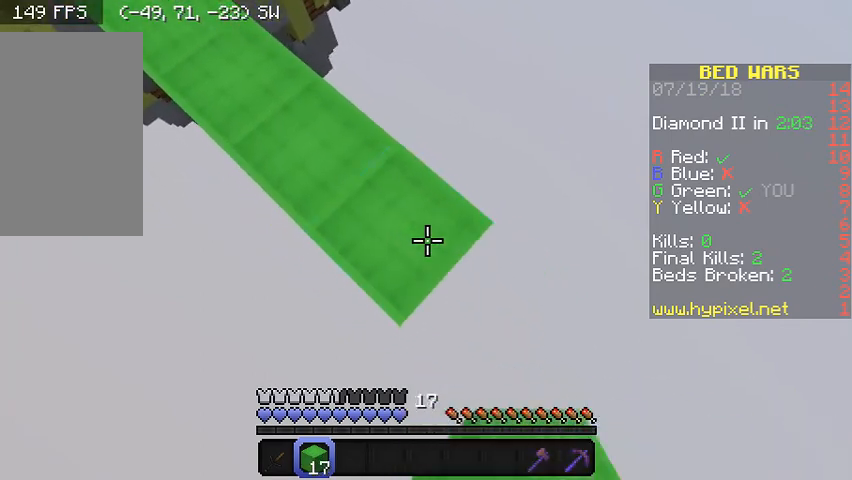
{"keys": ["d", "s"], "mouse": [], "events": [[167, "mouse_right", "down"], [333, "mouse_right", "up"]]}
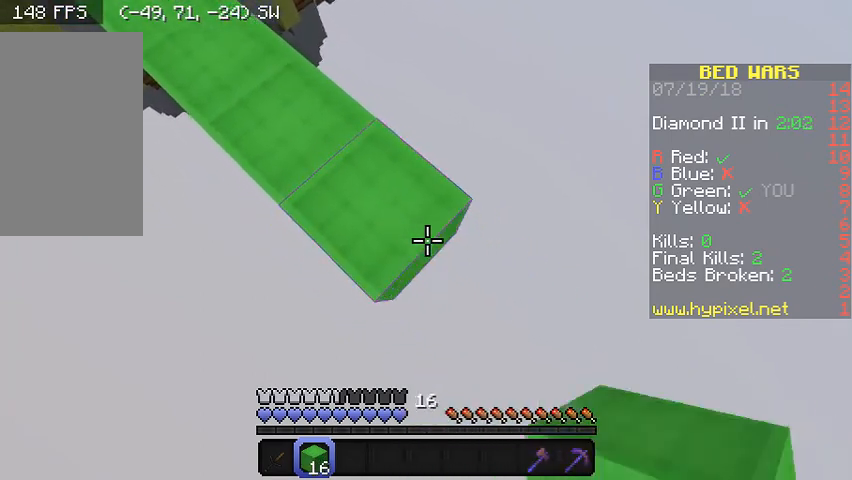
{"keys": ["d", "s"], "mouse": ["right"], "events": [[100, "mouse_right", "down"], [233, "mouse_right", "up"], [467, "mouse_right", "down"]]}
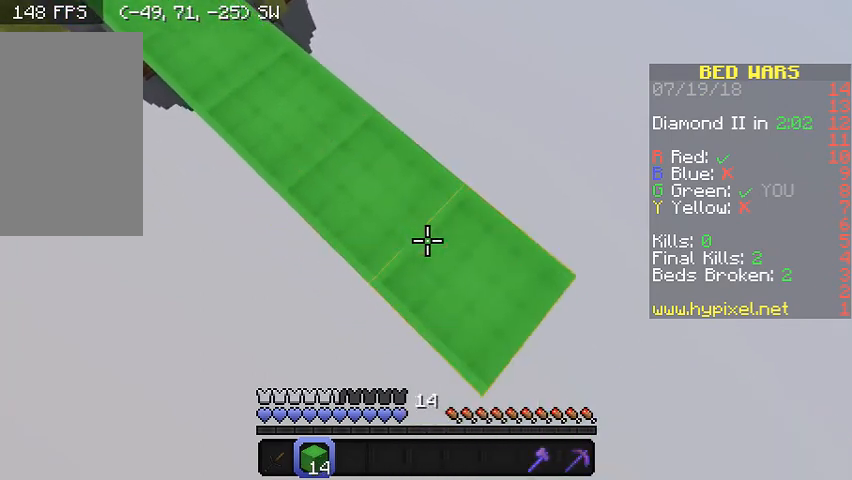
{"keys": ["d", "s"], "mouse": [], "events": [[133, "mouse_right", "up"], [333, "mouse_right", "down"], [500, "mouse_right", "up"]]}
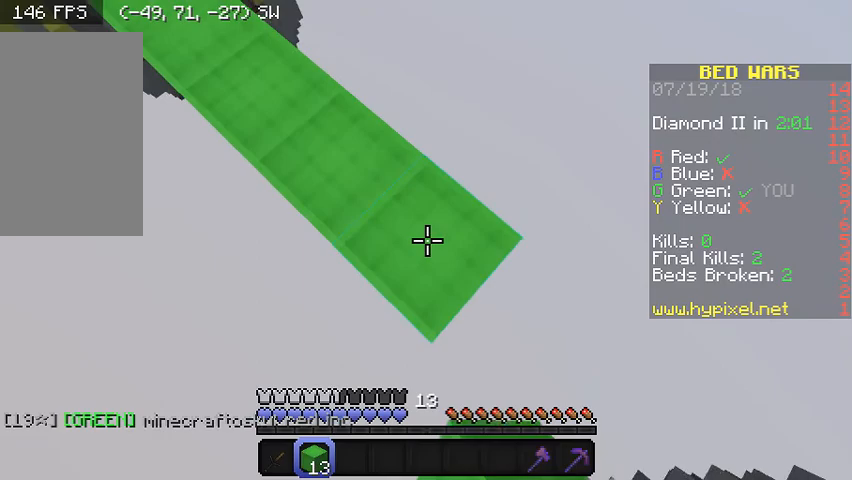
{"keys": ["d", "s"], "mouse": [], "events": [[233, "mouse_right", "down"], [333, "mouse_right", "up"]]}
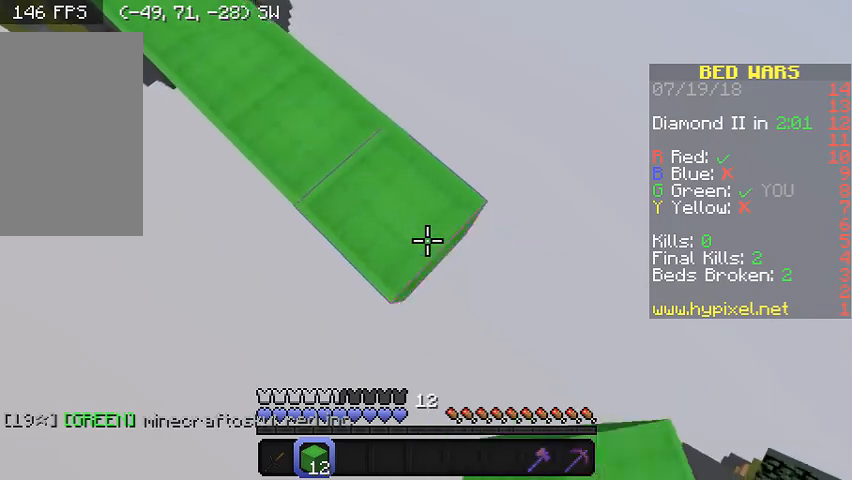
{"keys": ["d", "s"], "mouse": ["right"], "events": [[133, "mouse_right", "down"], [233, "mouse_right", "up"], [467, "mouse_right", "down"]]}
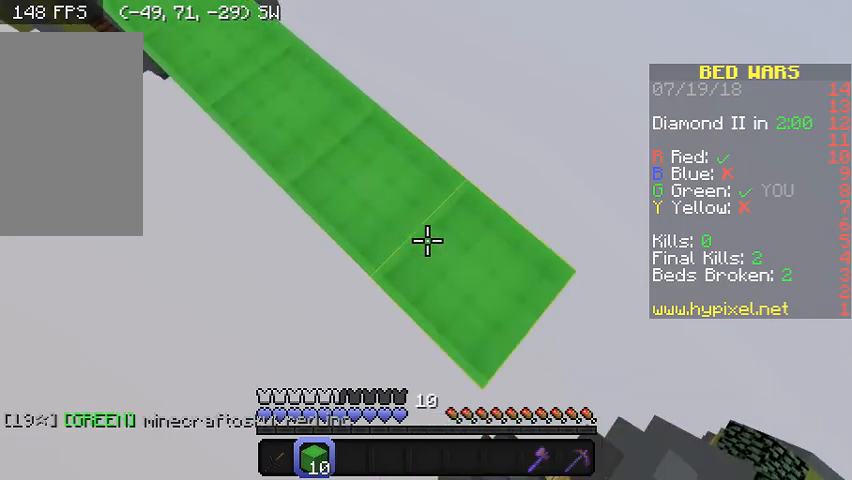
{"keys": ["d", "s"], "mouse": ["right"], "events": [[167, "mouse_right", "up"], [367, "mouse_right", "down"]]}
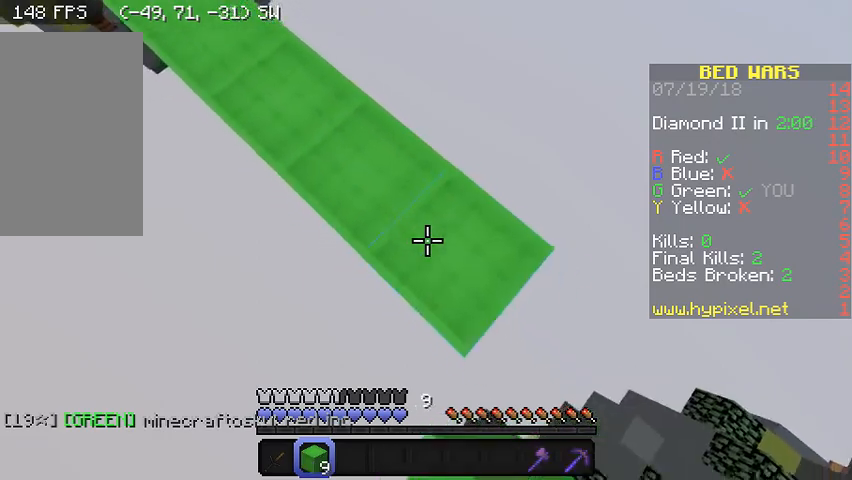
{"keys": ["d", "s"], "mouse": [], "events": [[67, "mouse_right", "up"], [267, "mouse_right", "down"], [433, "mouse_right", "up"]]}
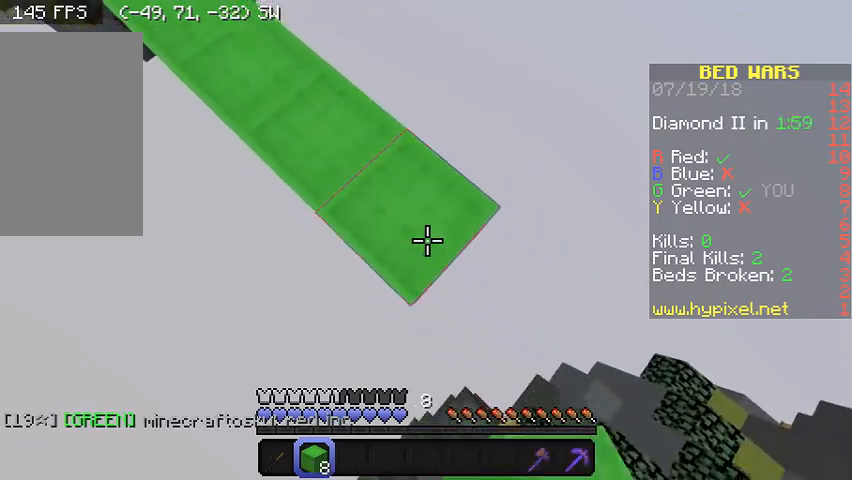
{"keys": ["d", "s"], "mouse": [], "events": [[133, "mouse_right", "down"], [333, "mouse_right", "up"]]}
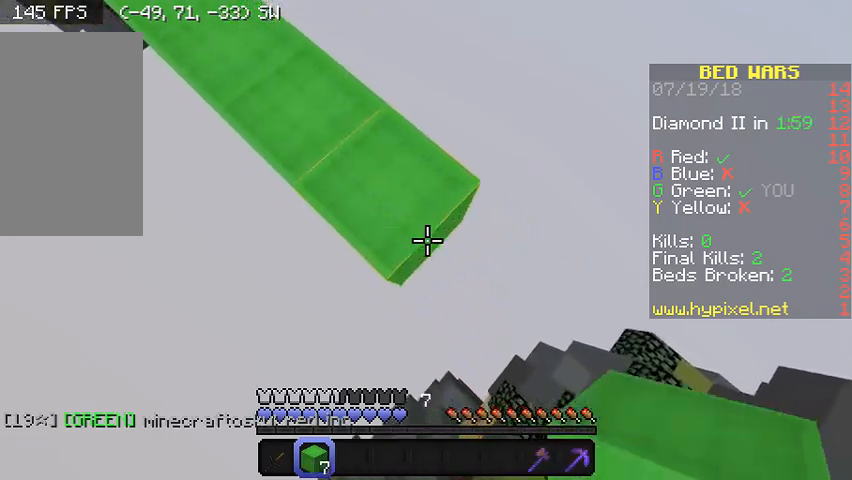
{"keys": ["a"], "mouse": [], "events": [[33, "mouse_right", "down"], [100, "a", "down"], [100, "d", "up"], [133, "mouse_right", "up"], [500, "s", "up"]]}
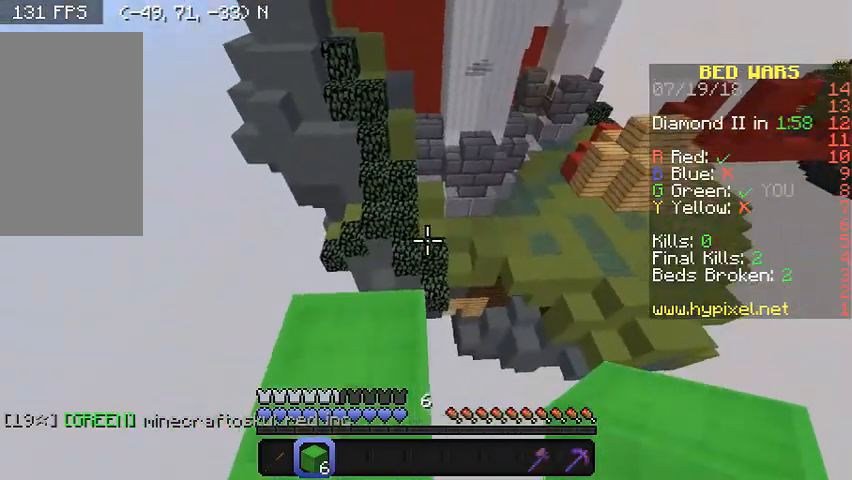
{"keys": ["w"], "mouse": [], "events": [[100, "w", "down"], [133, "a", "up"]]}
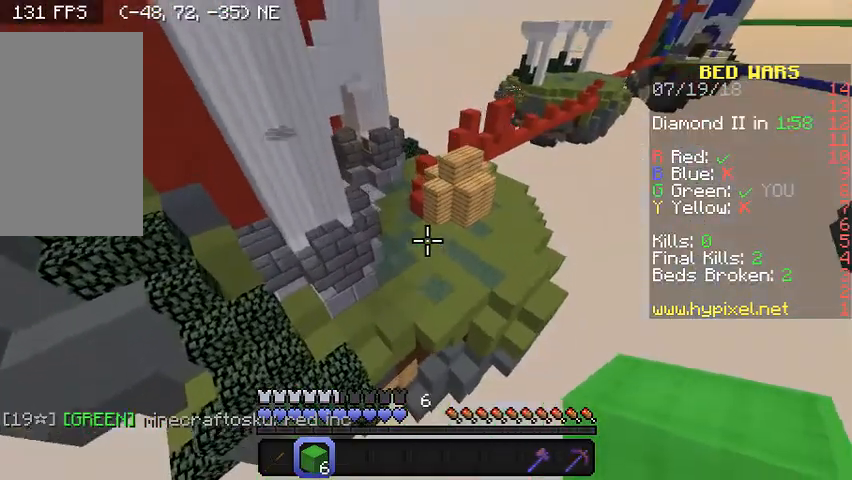
{"keys": ["w"], "mouse": [], "events": []}
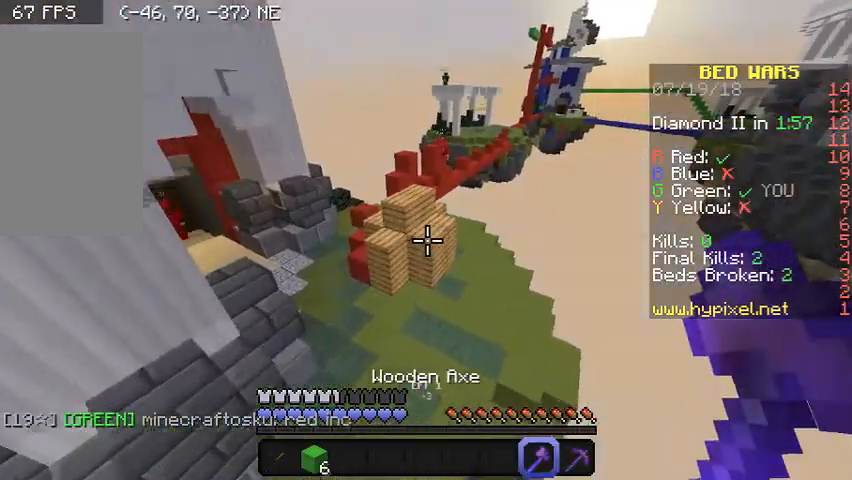
{"keys": ["d", "w"], "mouse": ["left"], "events": [[233, "d", "down"], [333, "d", "up"], [433, "mouse_left", "down"], [467, "d", "down"]]}
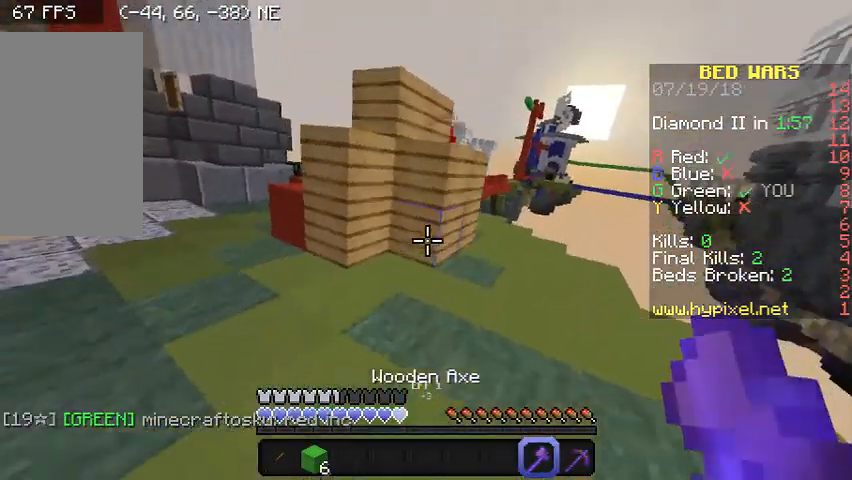
{"keys": ["d", "w"], "mouse": ["left"], "events": []}
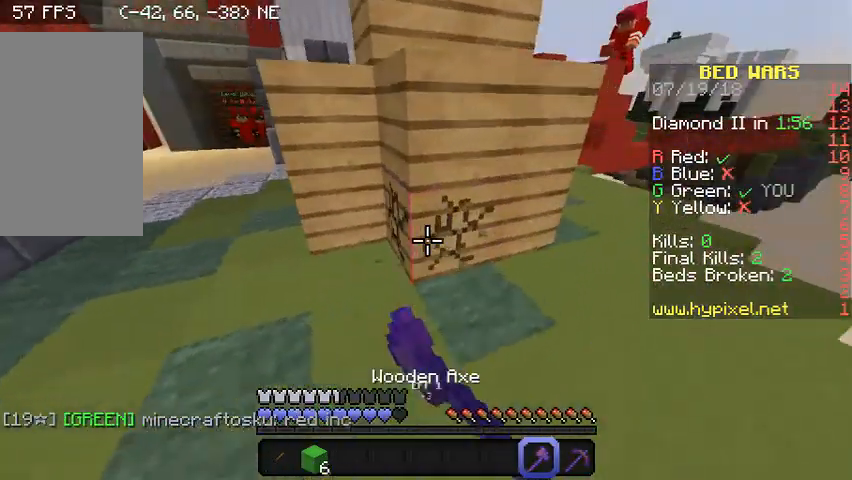
{"keys": ["s"], "mouse": ["left"], "events": [[67, "w", "up"], [233, "s", "down"], [400, "d", "up"]]}
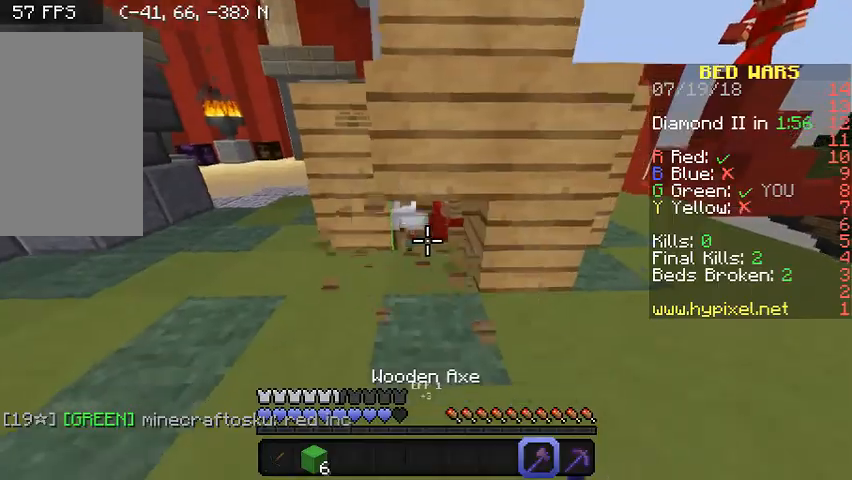
{"keys": ["d", "w"], "mouse": [], "events": [[133, "s", "up"], [233, "d", "down"], [333, "w", "down"], [433, "mouse_left", "up"]]}
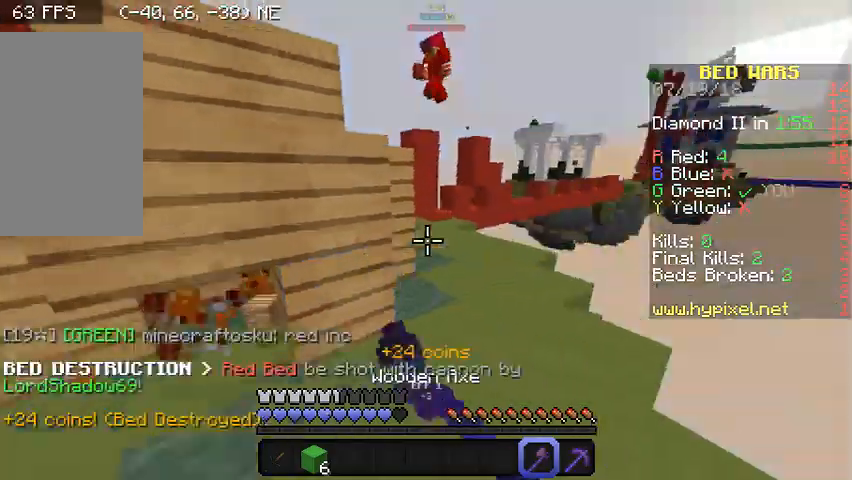
{"keys": ["w"], "mouse": [], "events": [[33, "d", "up"]]}
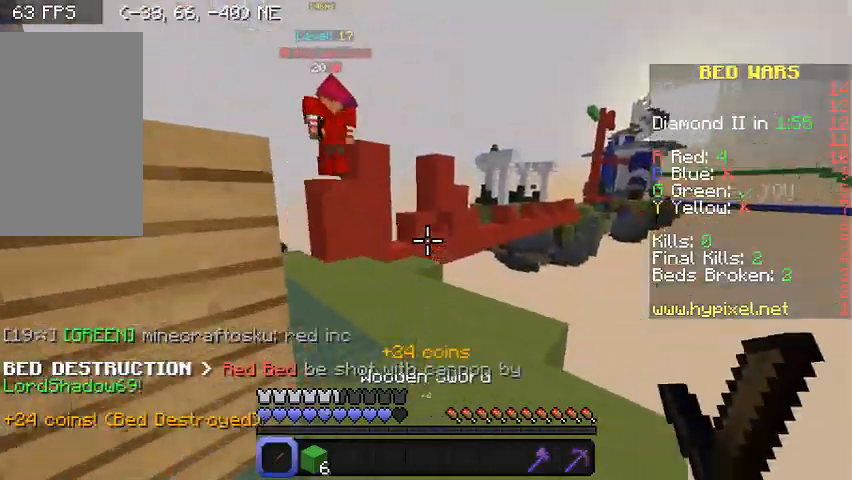
{"keys": ["a", "w"], "mouse": ["left"], "events": [[300, "a", "down"], [433, "mouse_left", "down"]]}